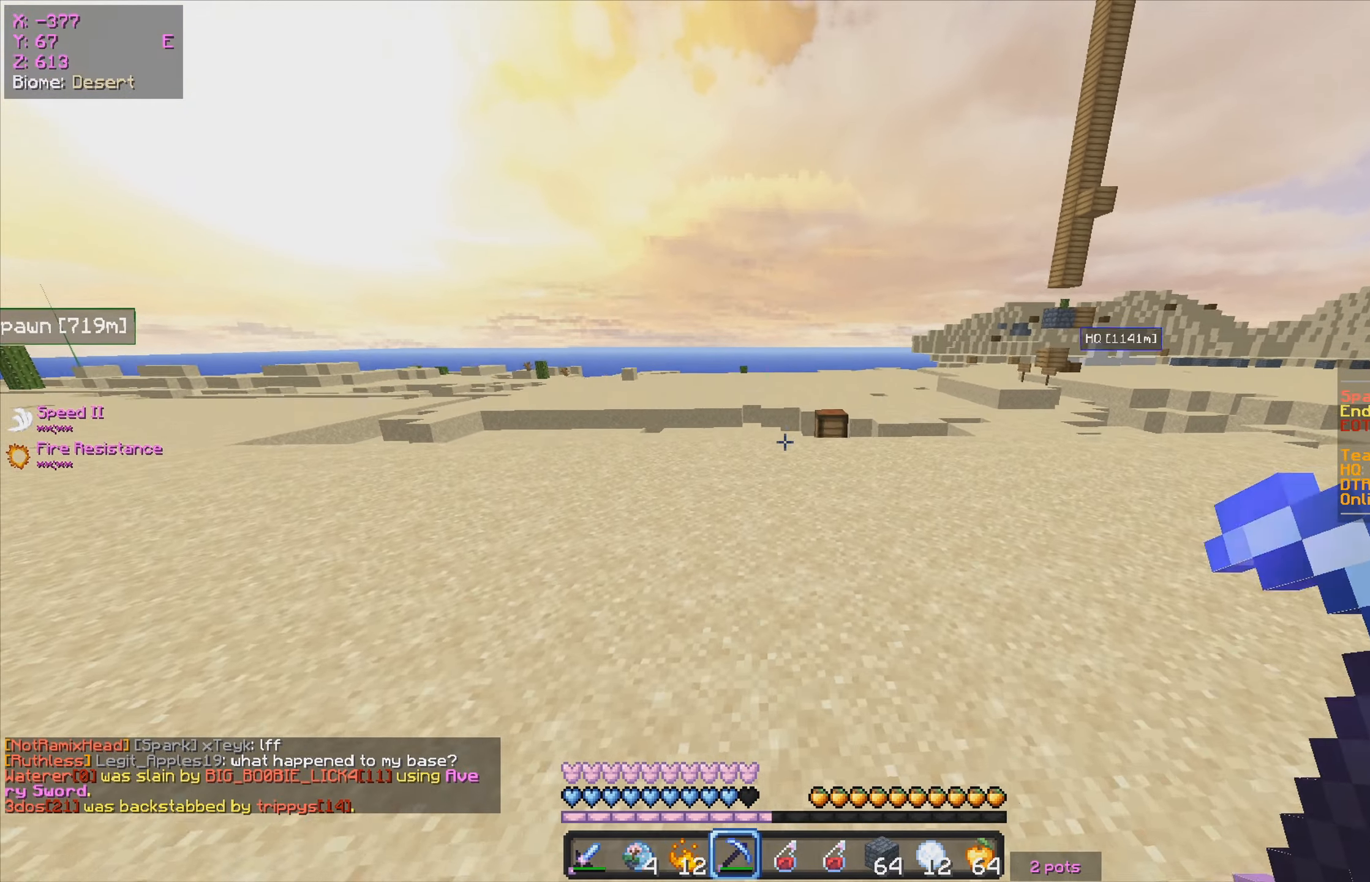
Gameplay with keyboard and mouse; each line is a JSON object with the keys and mouse buttons held at the frame after it. "events" lists presses ("down") and releases ("up") of "a", "d", "s", "w", "mouse_left" and "mouse_right" between this image and that frame as [ms after this image, input, new state], when the widget could be followed in between. "mouse_left", "mouse_right" = the "left", "right" buttons of the "mouse" list. No other keys are recorded. Fast repeated clicks can show as one long hold. Mouse movement is not recorded.
{"keys": ["w"], "mouse": [], "events": []}
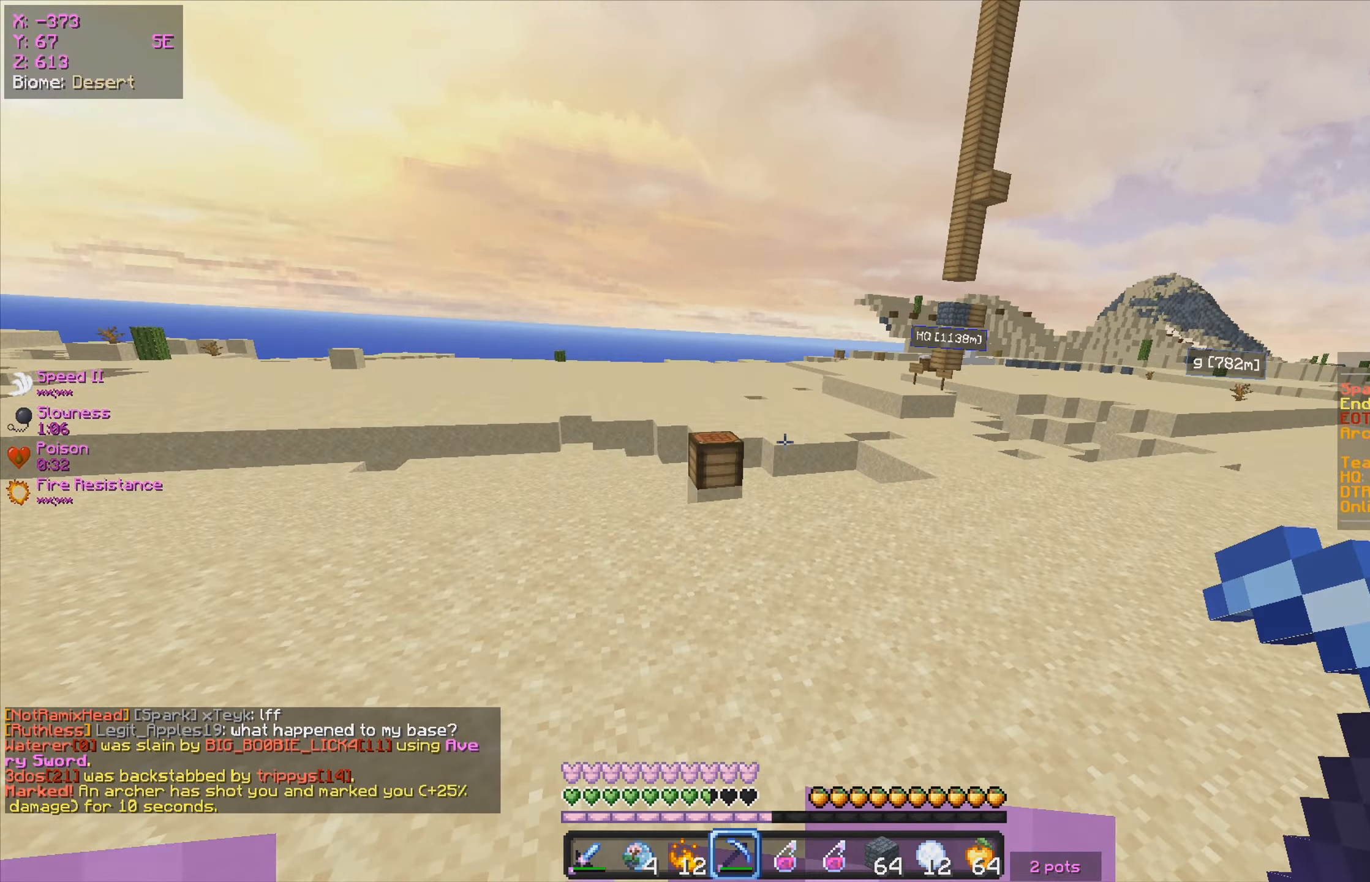
{"keys": ["w"], "mouse": [], "events": []}
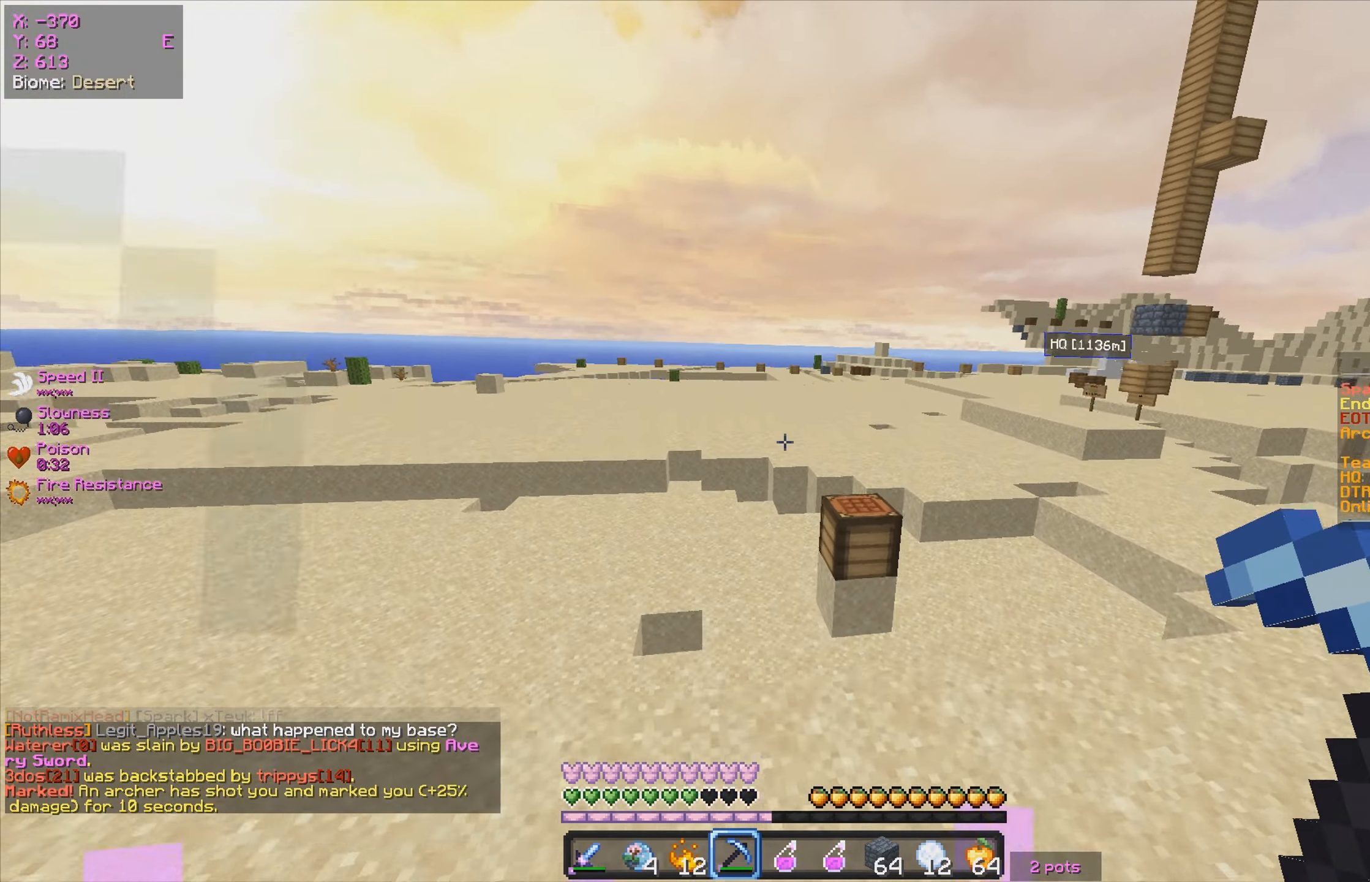
{"keys": [], "mouse": []}
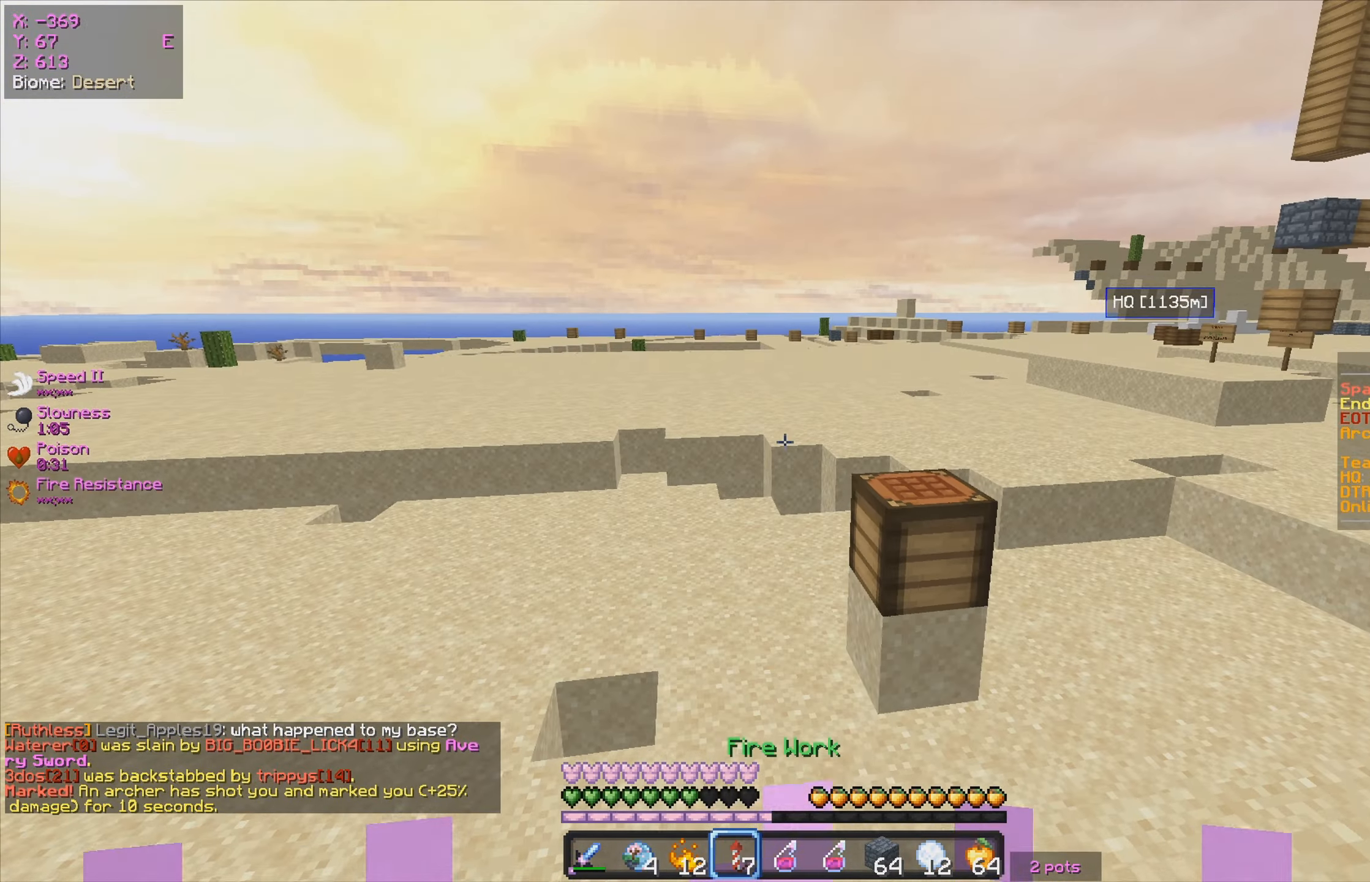
{"keys": ["w"], "mouse": [], "events": [[16, "w", "down"]]}
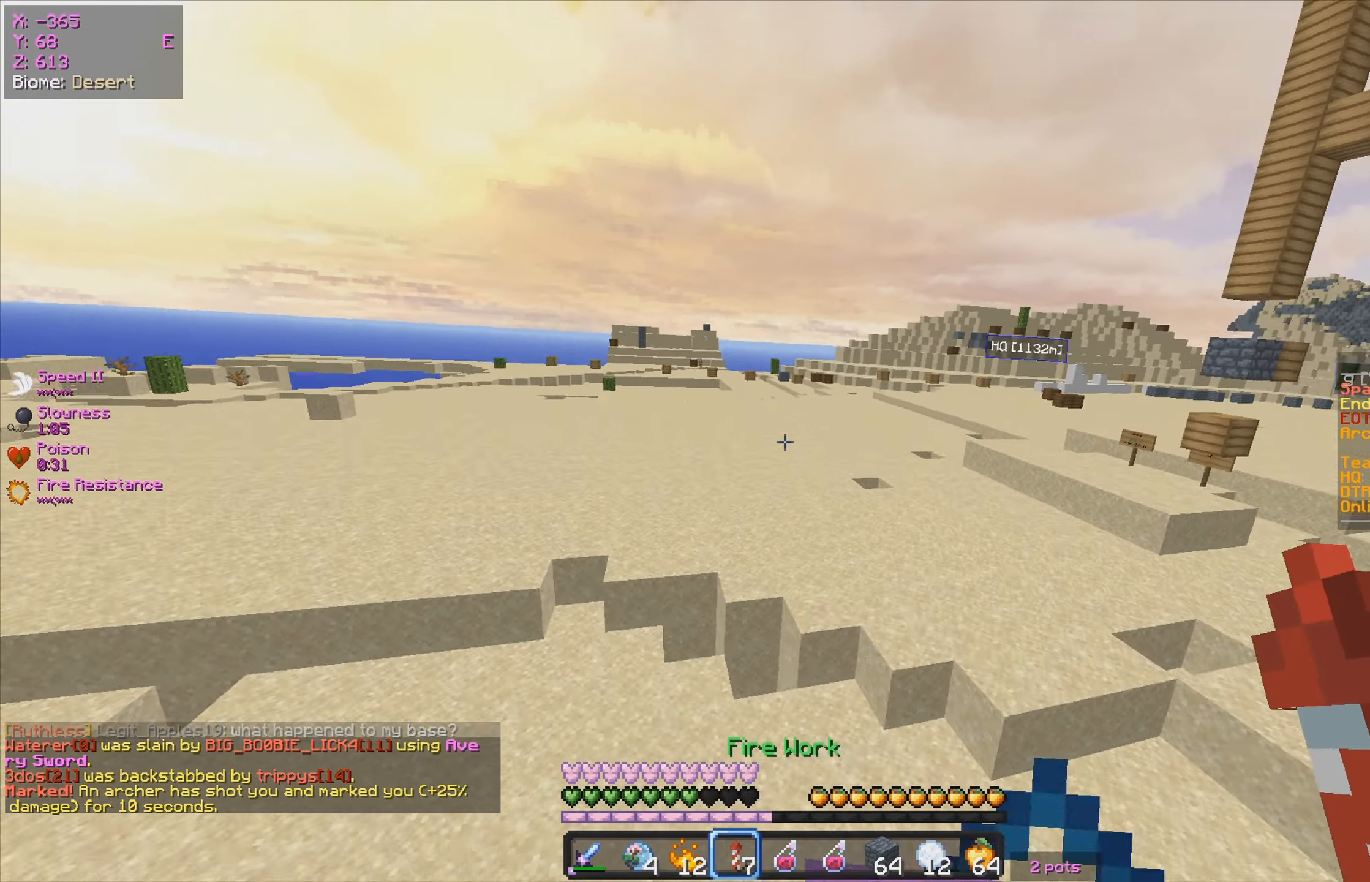
{"keys": ["d", "w"], "mouse": [], "events": [[300, "d", "down"]]}
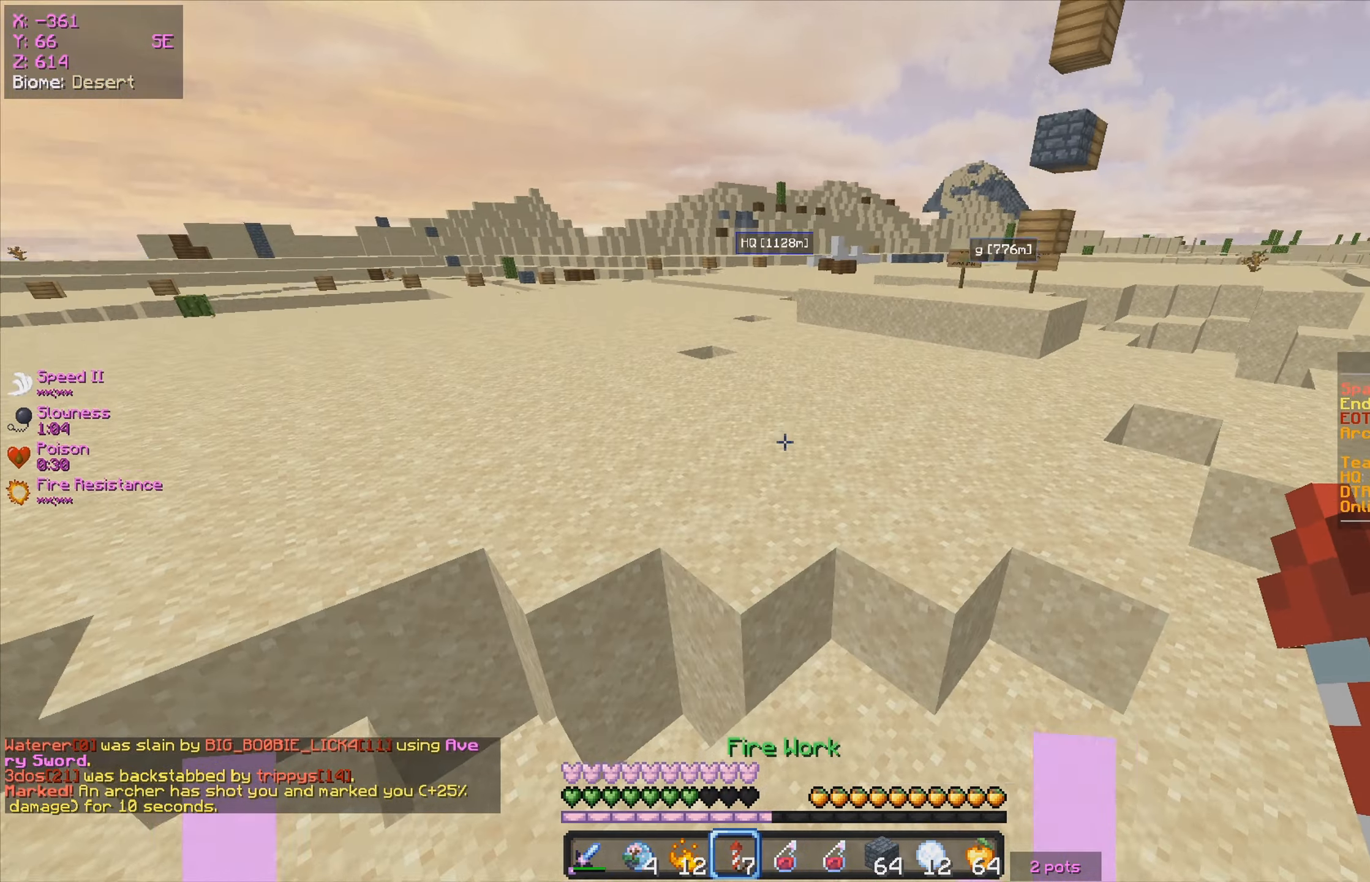
{"keys": ["d", "w"], "mouse": [], "events": []}
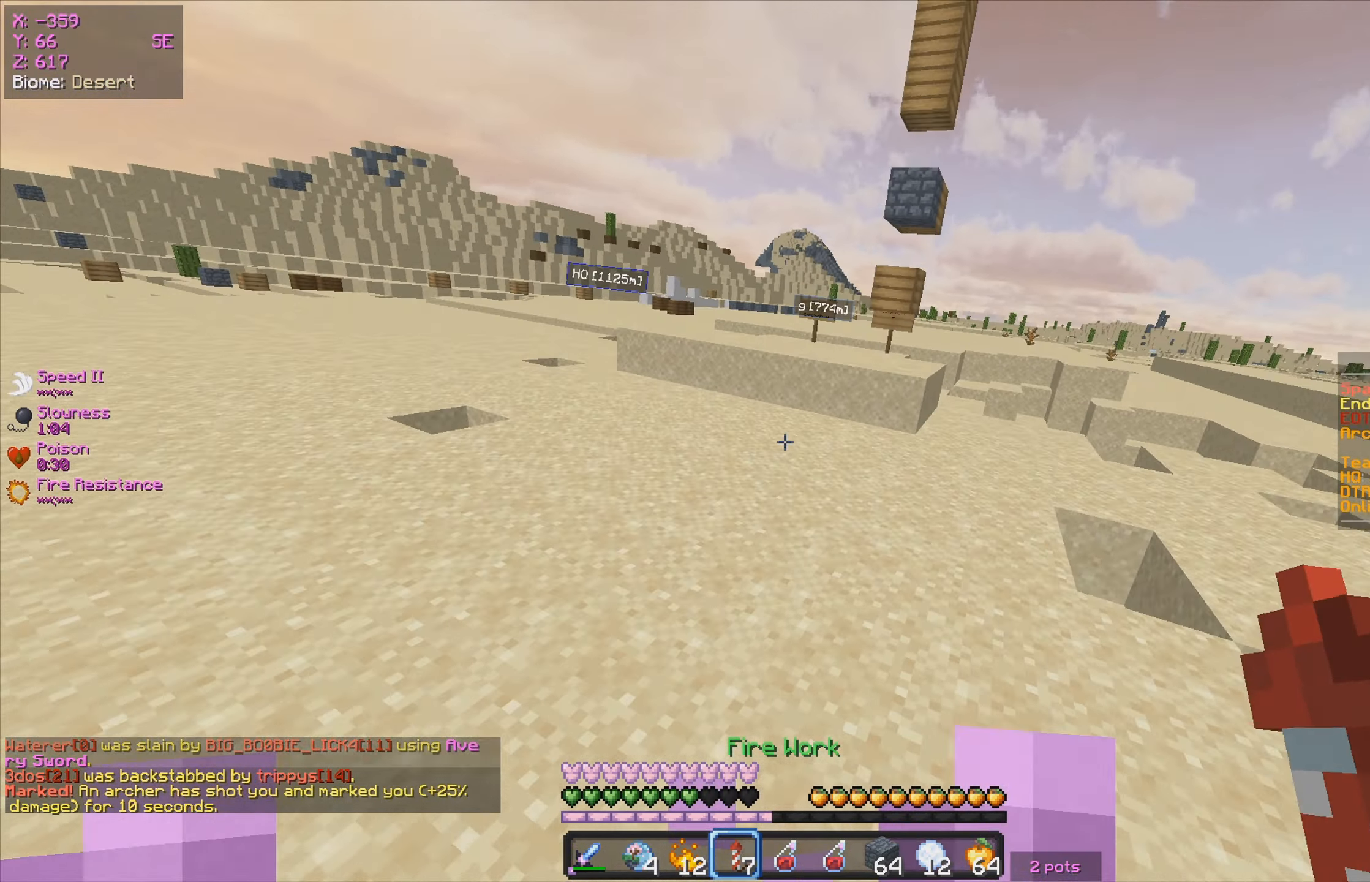
{"keys": ["d", "w"], "mouse": [], "events": [[16, "a", "down"], [216, "d", "up"], [250, "a", "up"], [483, "d", "down"]]}
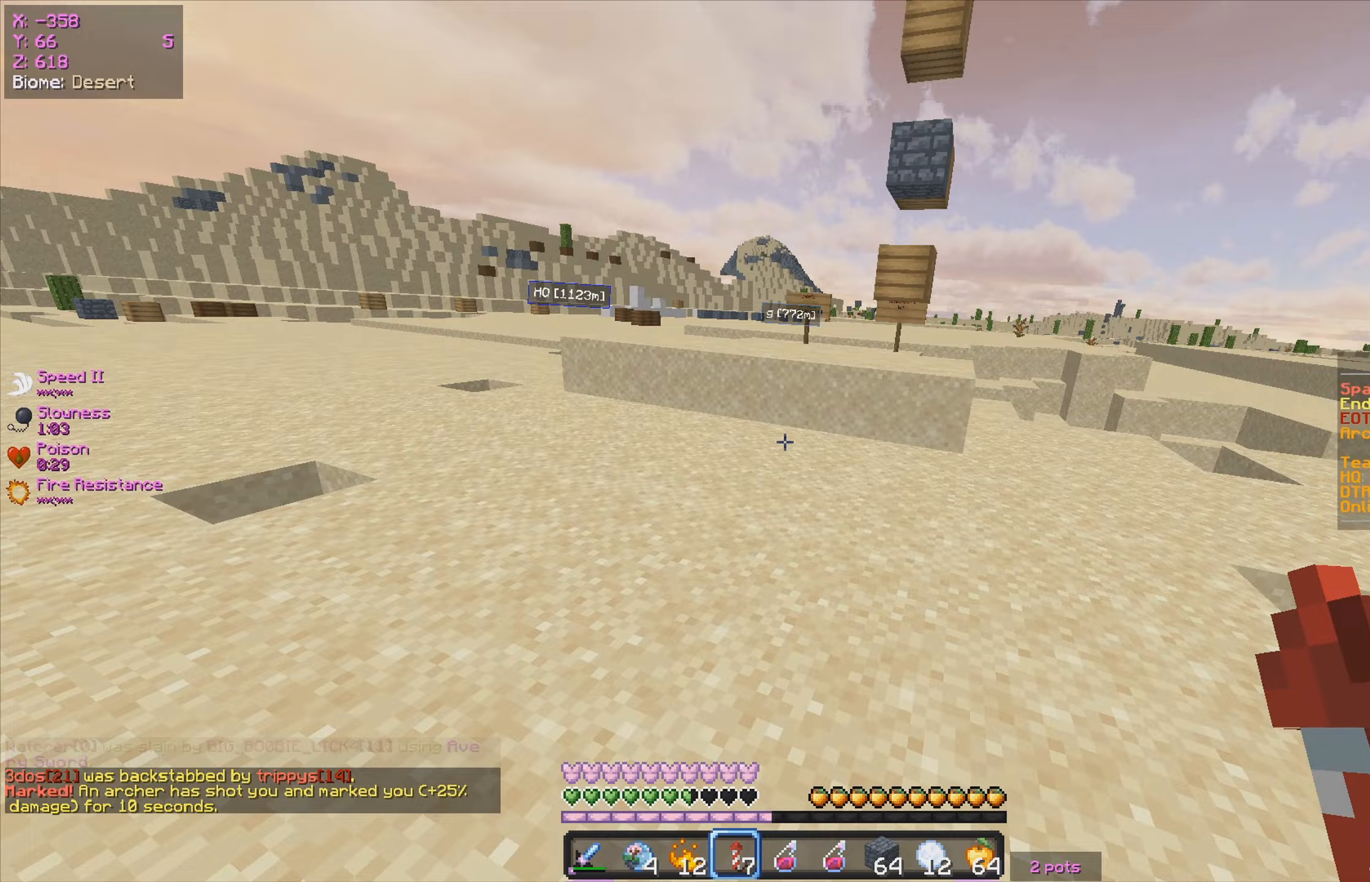
{"keys": ["w"], "mouse": ["right"], "events": [[167, "d", "up"], [483, "mouse_right", "down"]]}
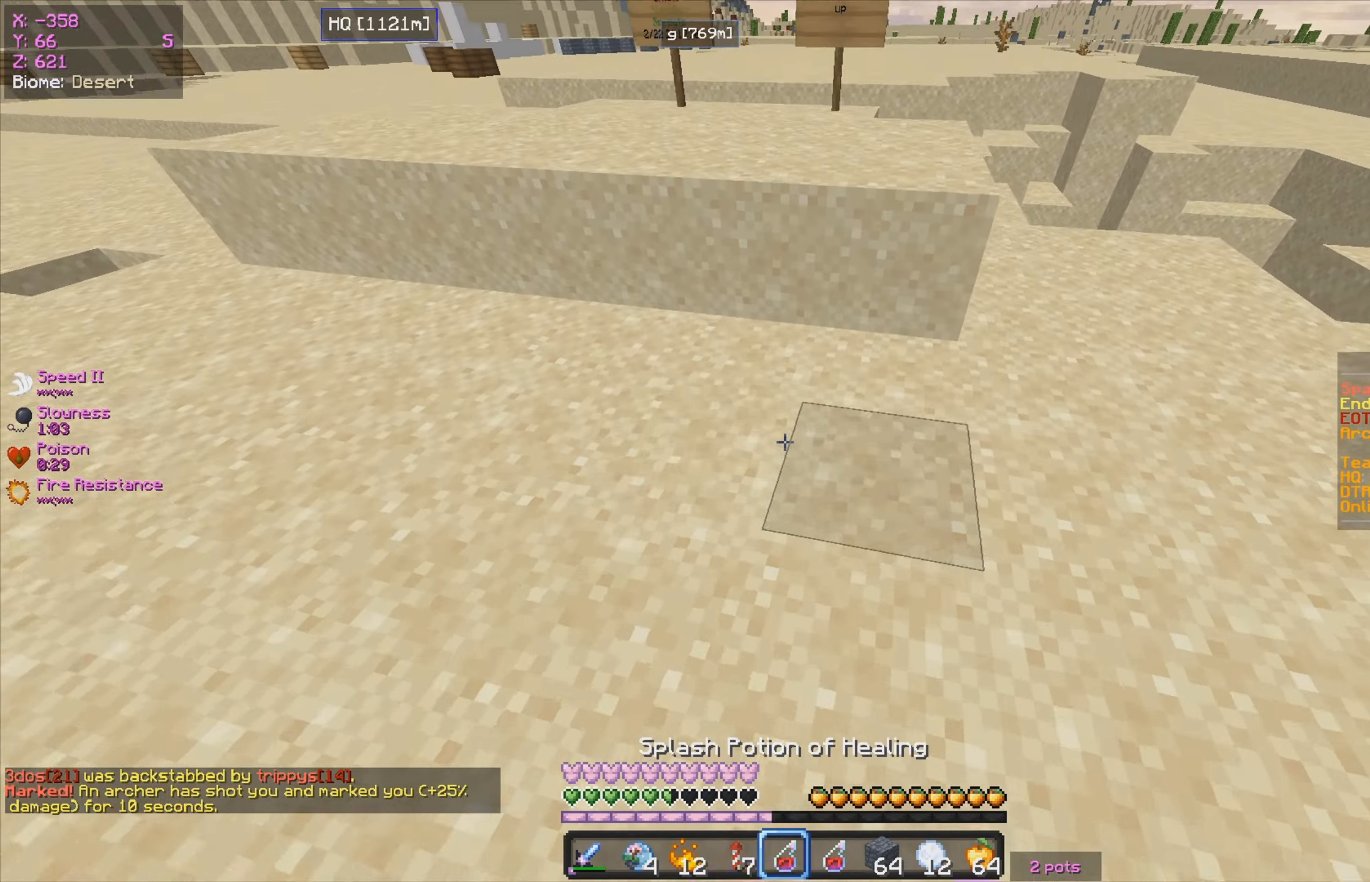
{"keys": ["w"], "mouse": ["right"], "events": [[150, "mouse_right", "up"], [483, "mouse_right", "down"]]}
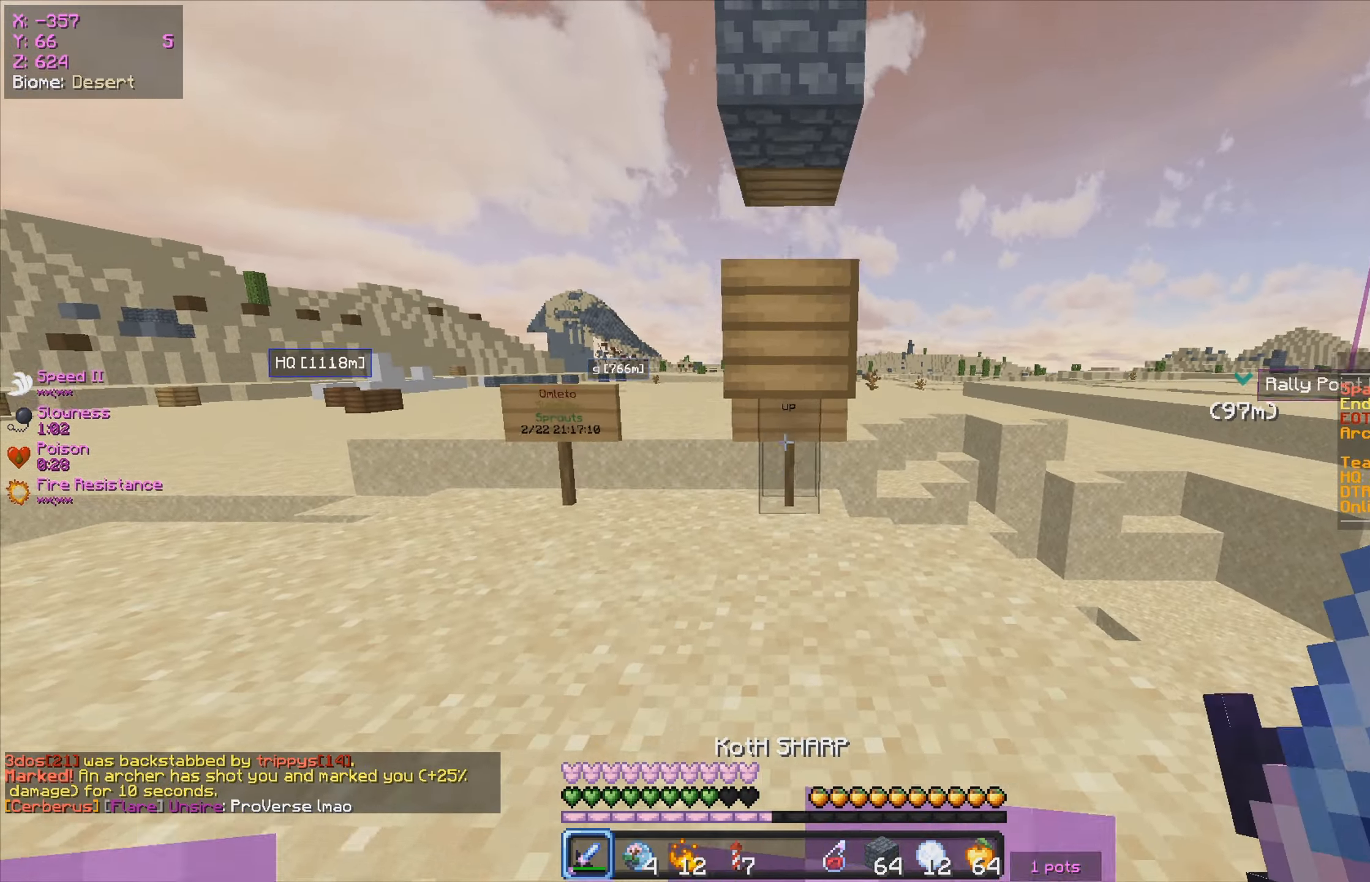
{"keys": [], "mouse": [], "events": [[150, "w", "up"], [267, "mouse_right", "up"], [333, "mouse_right", "down"], [483, "mouse_right", "up"]]}
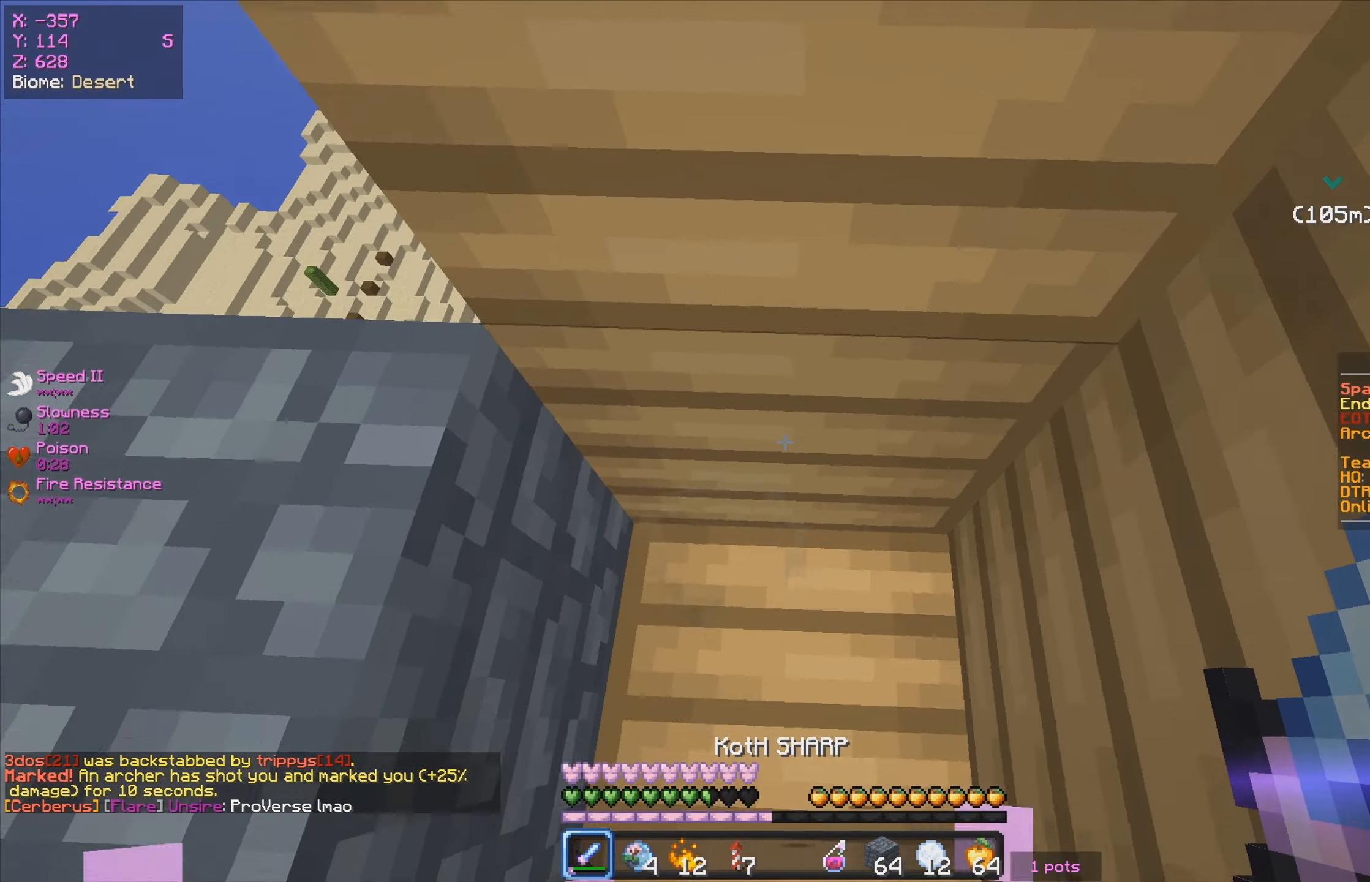
{"keys": ["a", "s"], "mouse": [], "events": [[83, "s", "down"], [150, "a", "down"]]}
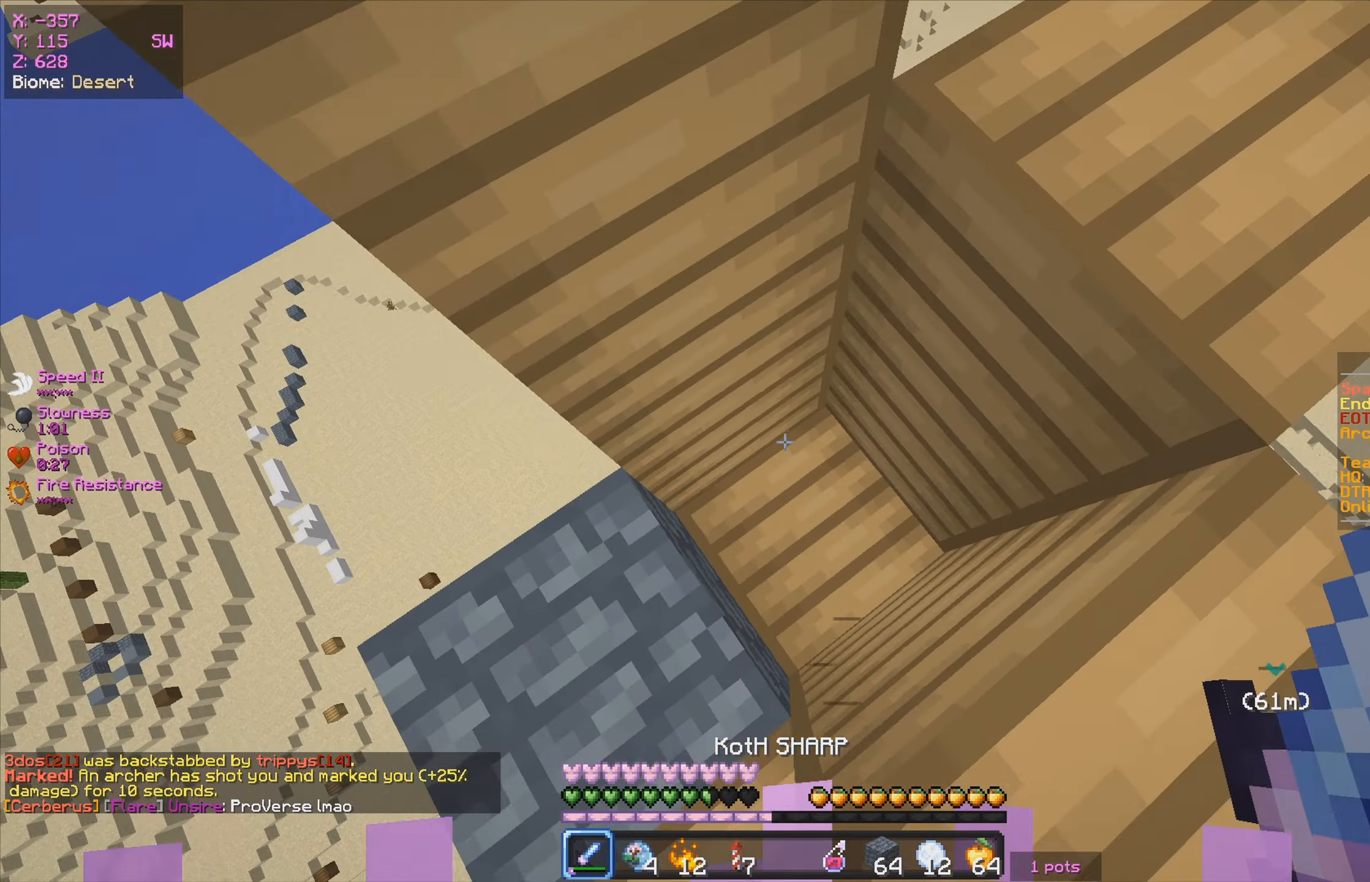
{"keys": ["s"], "mouse": [], "events": [[50, "a", "up"], [117, "s", "up"], [183, "s", "down"], [250, "a", "down"], [433, "a", "up"]]}
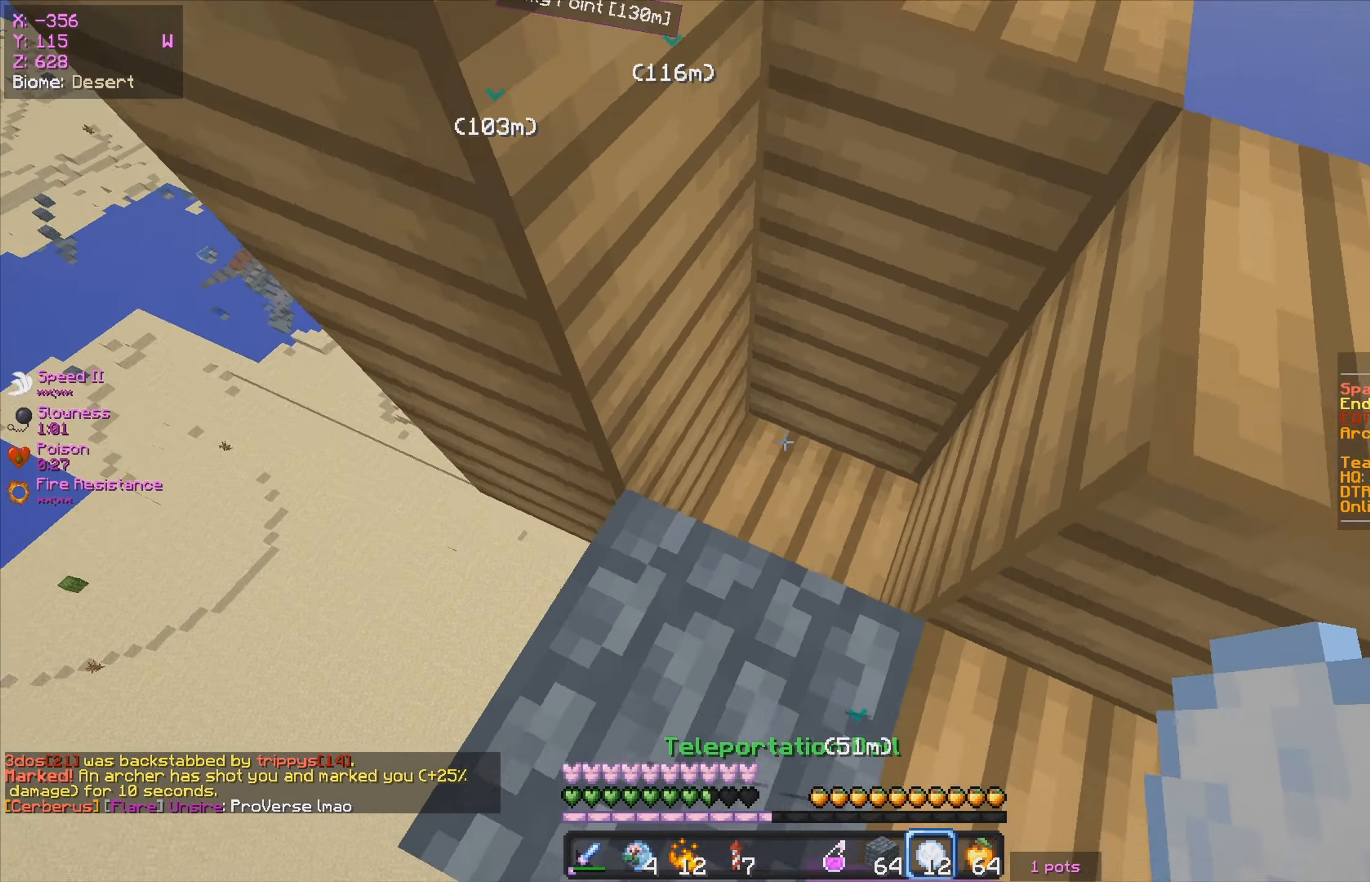
{"keys": [], "mouse": [], "events": [[317, "s", "up"]]}
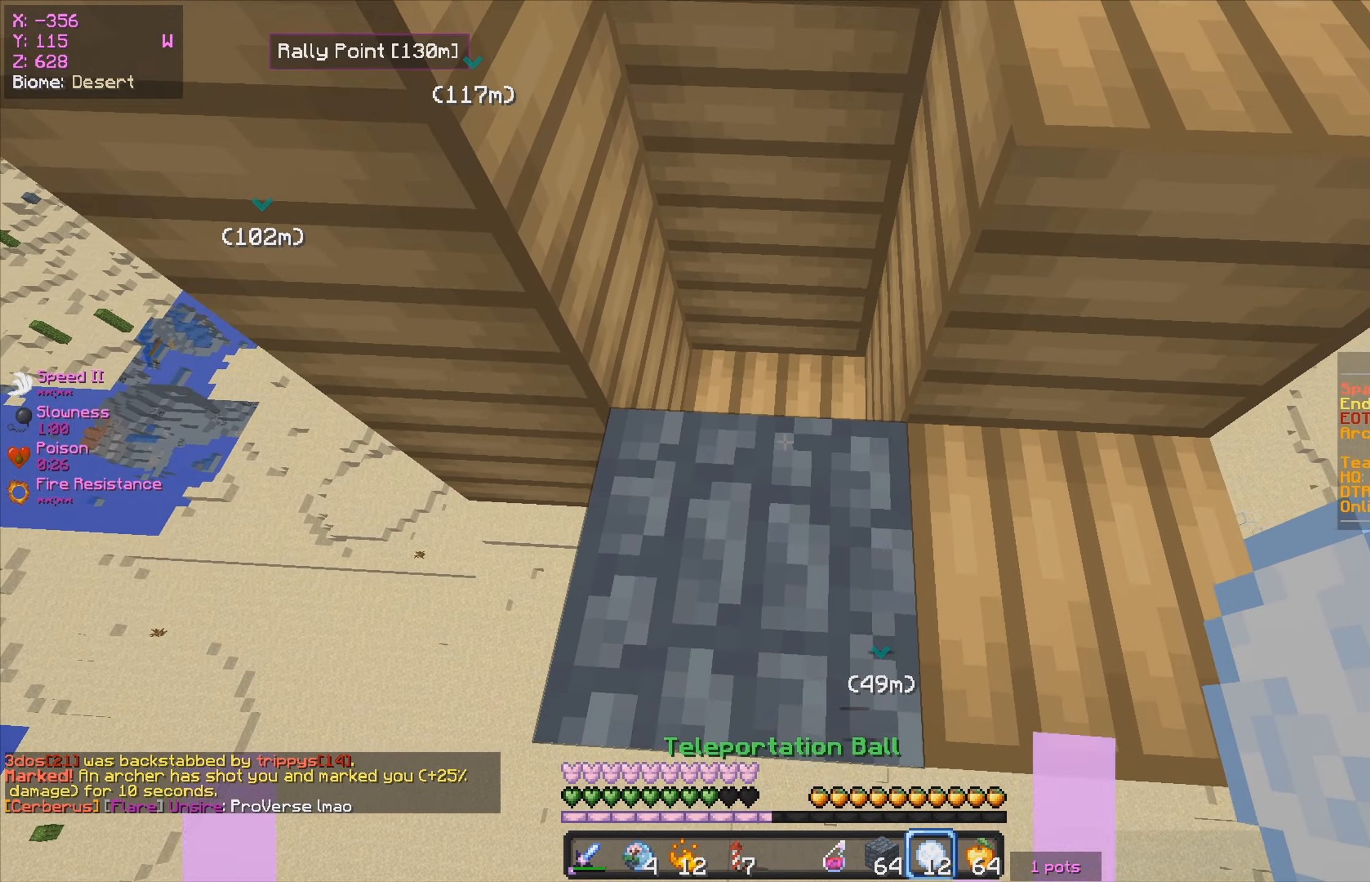
{"keys": ["s"], "mouse": [], "events": [[283, "s", "down"]]}
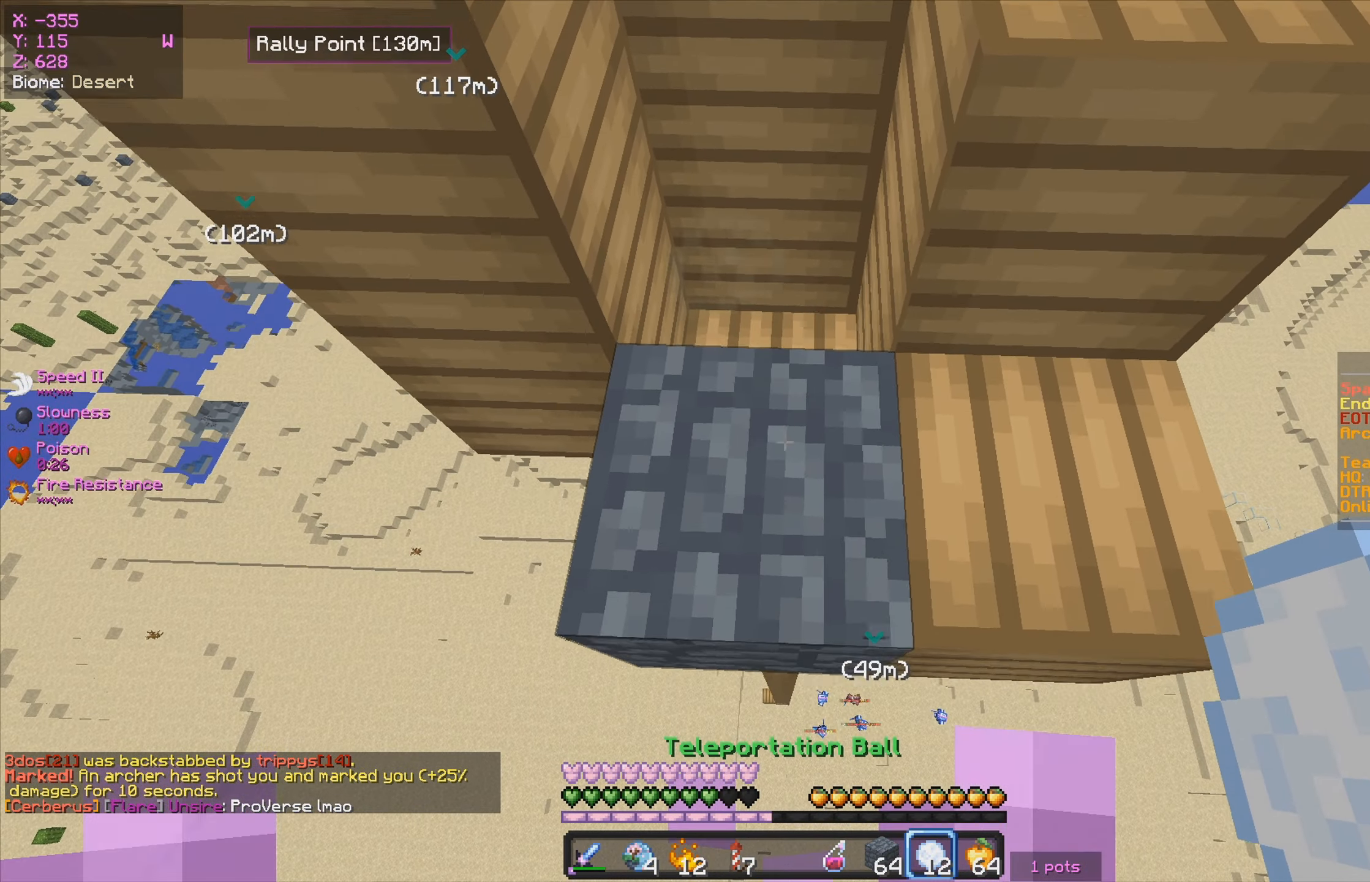
{"keys": ["w"], "mouse": [], "events": [[183, "s", "up"], [383, "w", "down"]]}
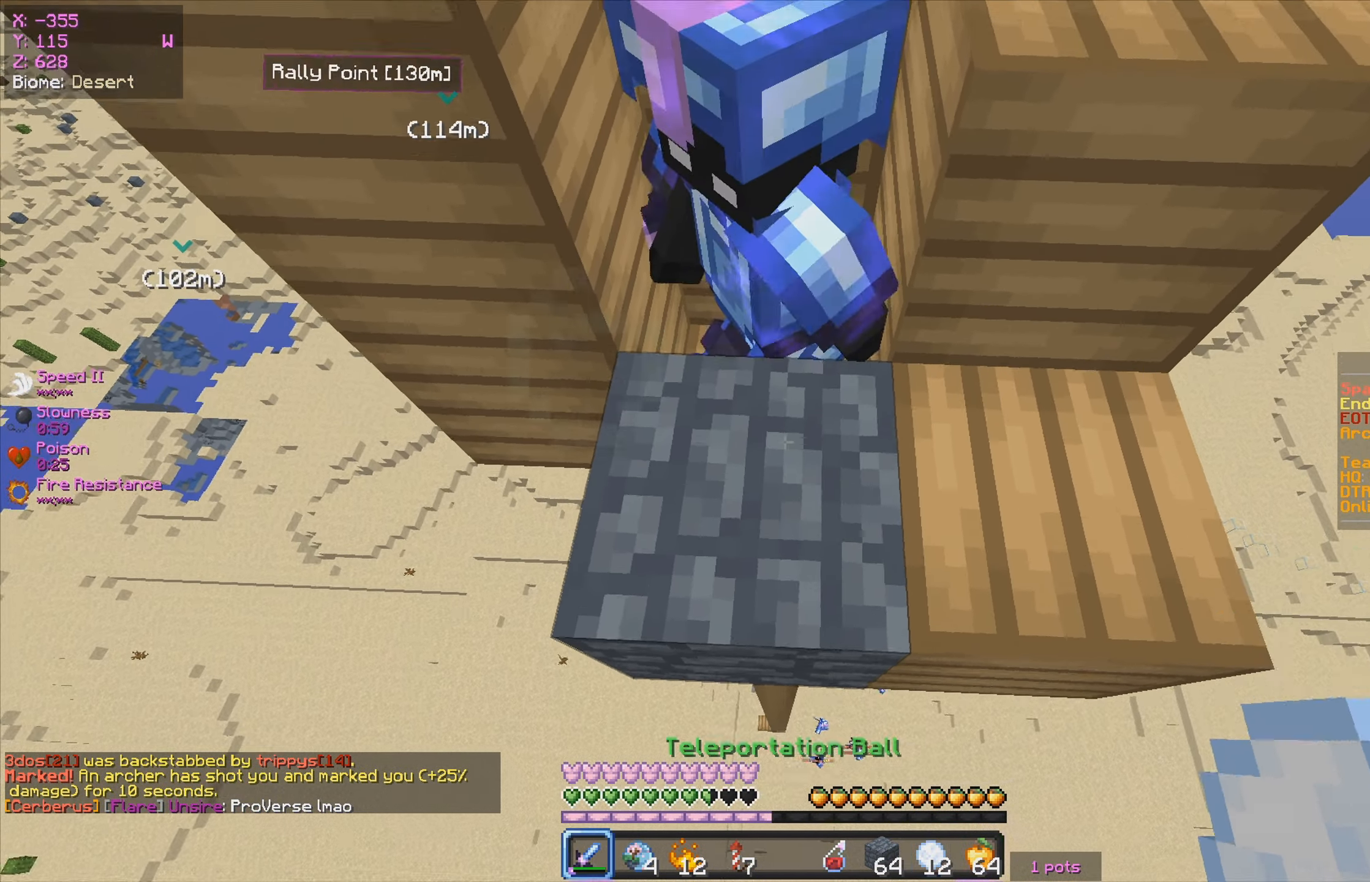
{"keys": ["w"], "mouse": [], "events": [[183, "w", "up"], [283, "w", "down"]]}
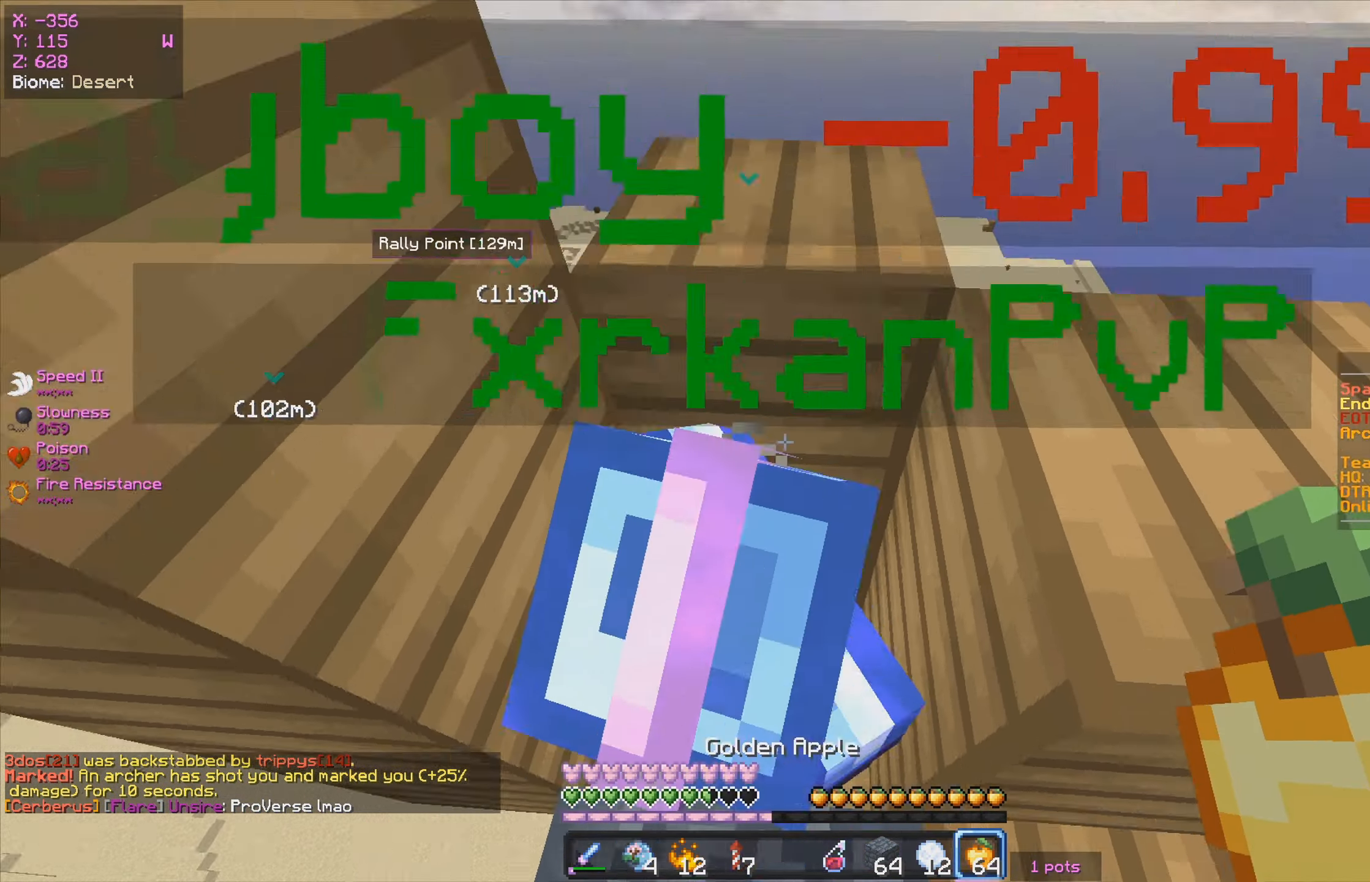
{"keys": ["s"], "mouse": [], "events": [[67, "w", "up"], [500, "s", "down"]]}
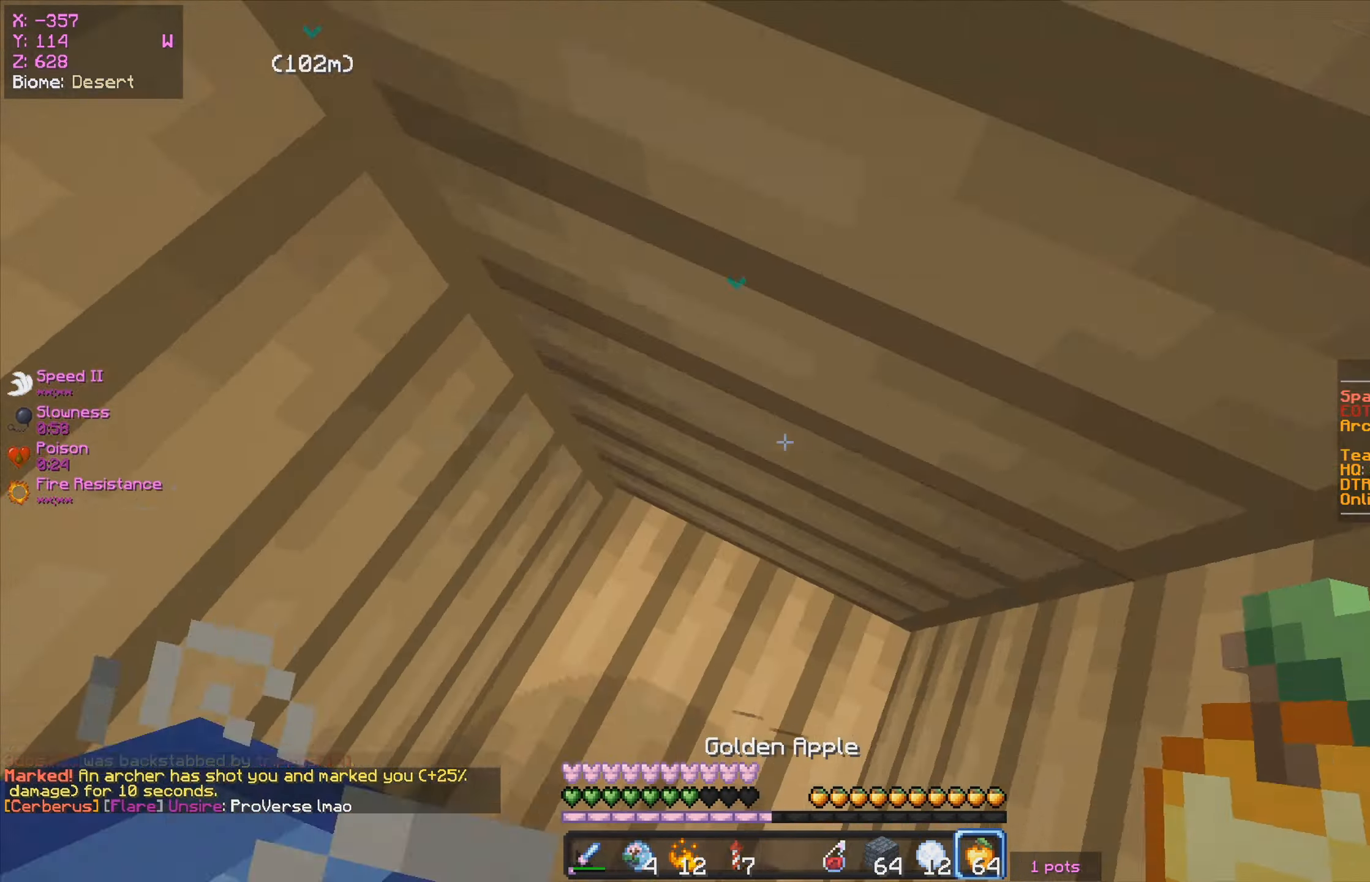
{"keys": [], "mouse": [], "events": [[267, "s", "up"]]}
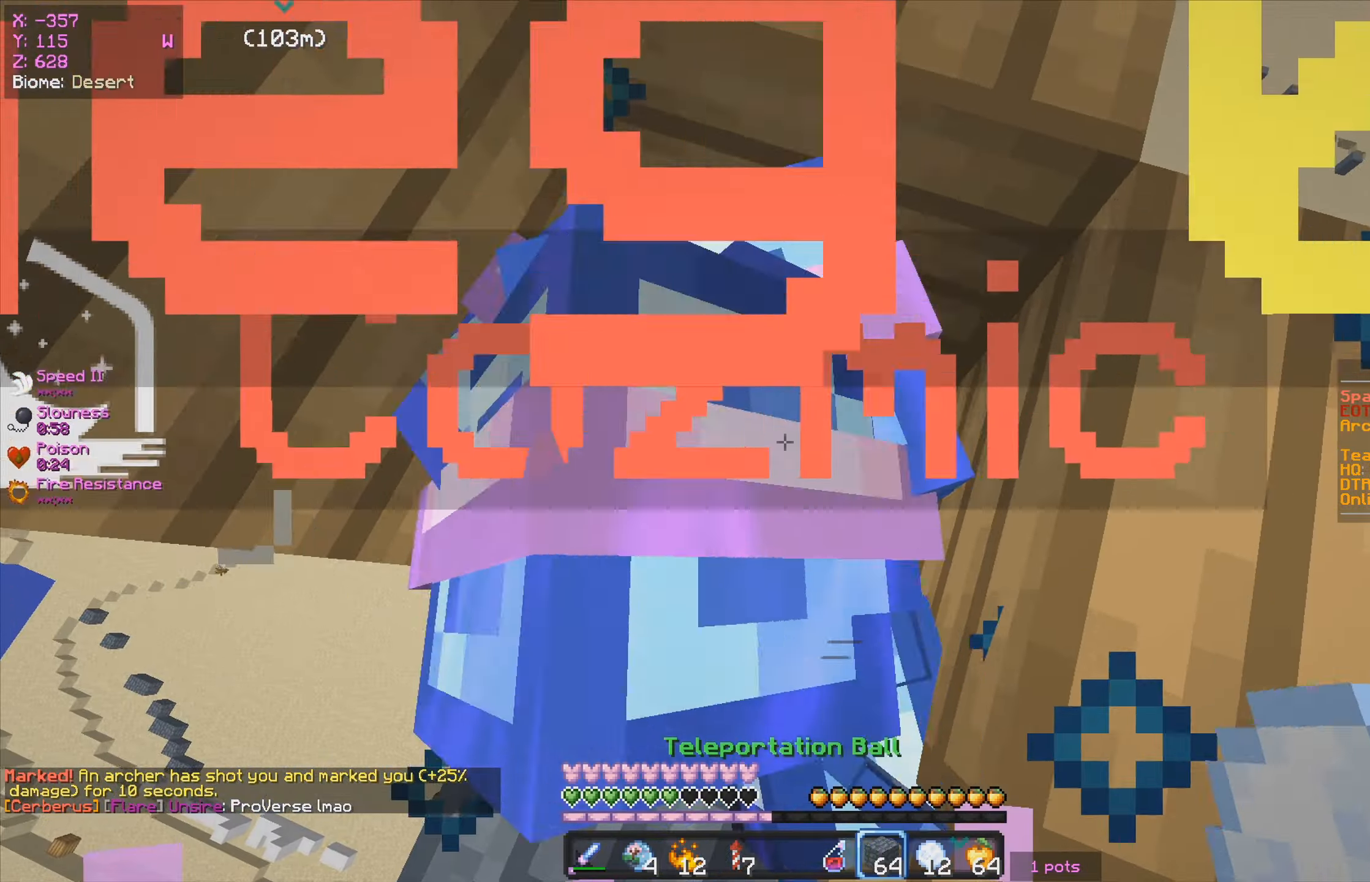
{"keys": [], "mouse": [], "events": []}
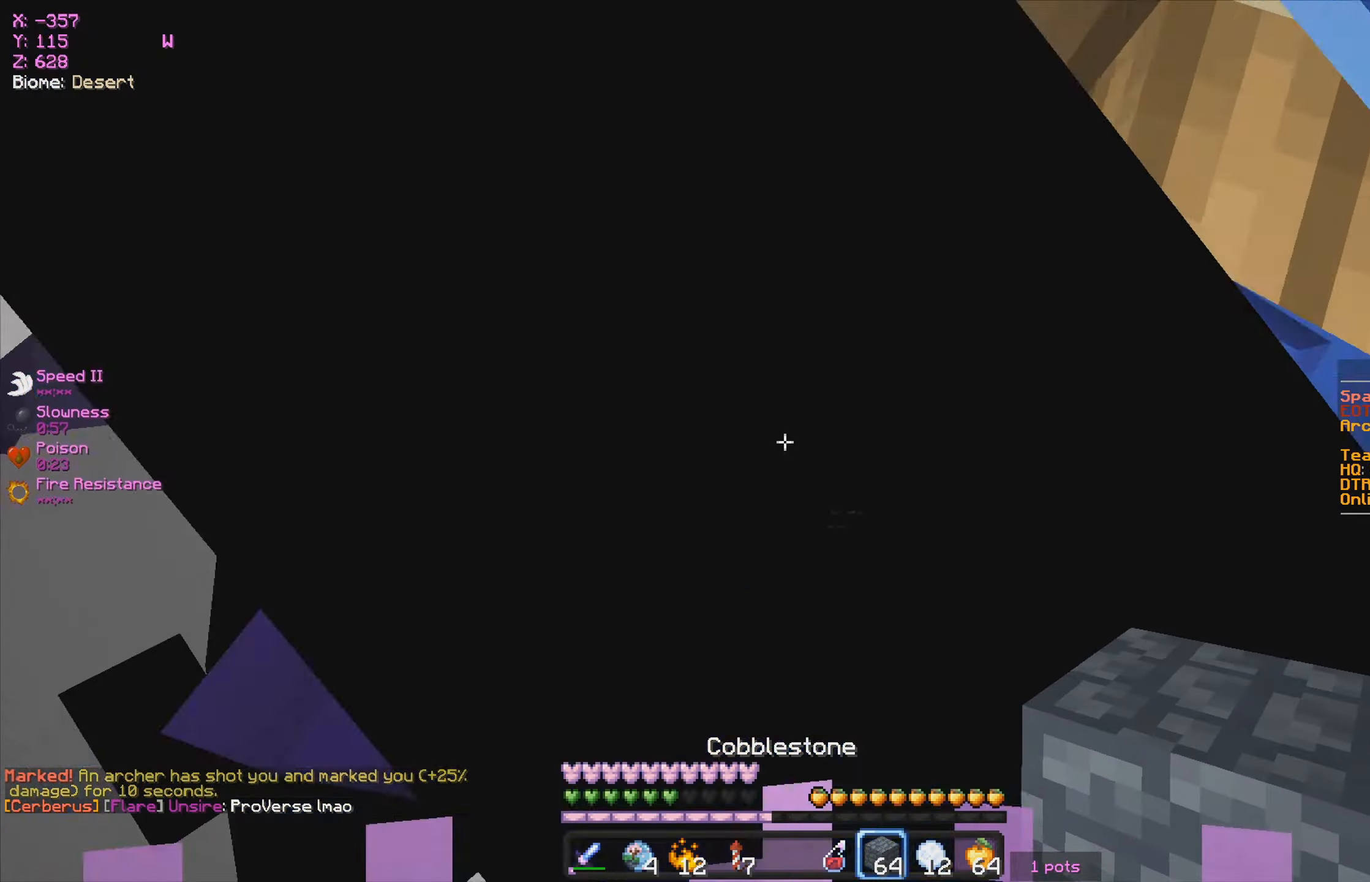
{"keys": [], "mouse": [], "events": [[100, "w", "down"], [350, "w", "up"]]}
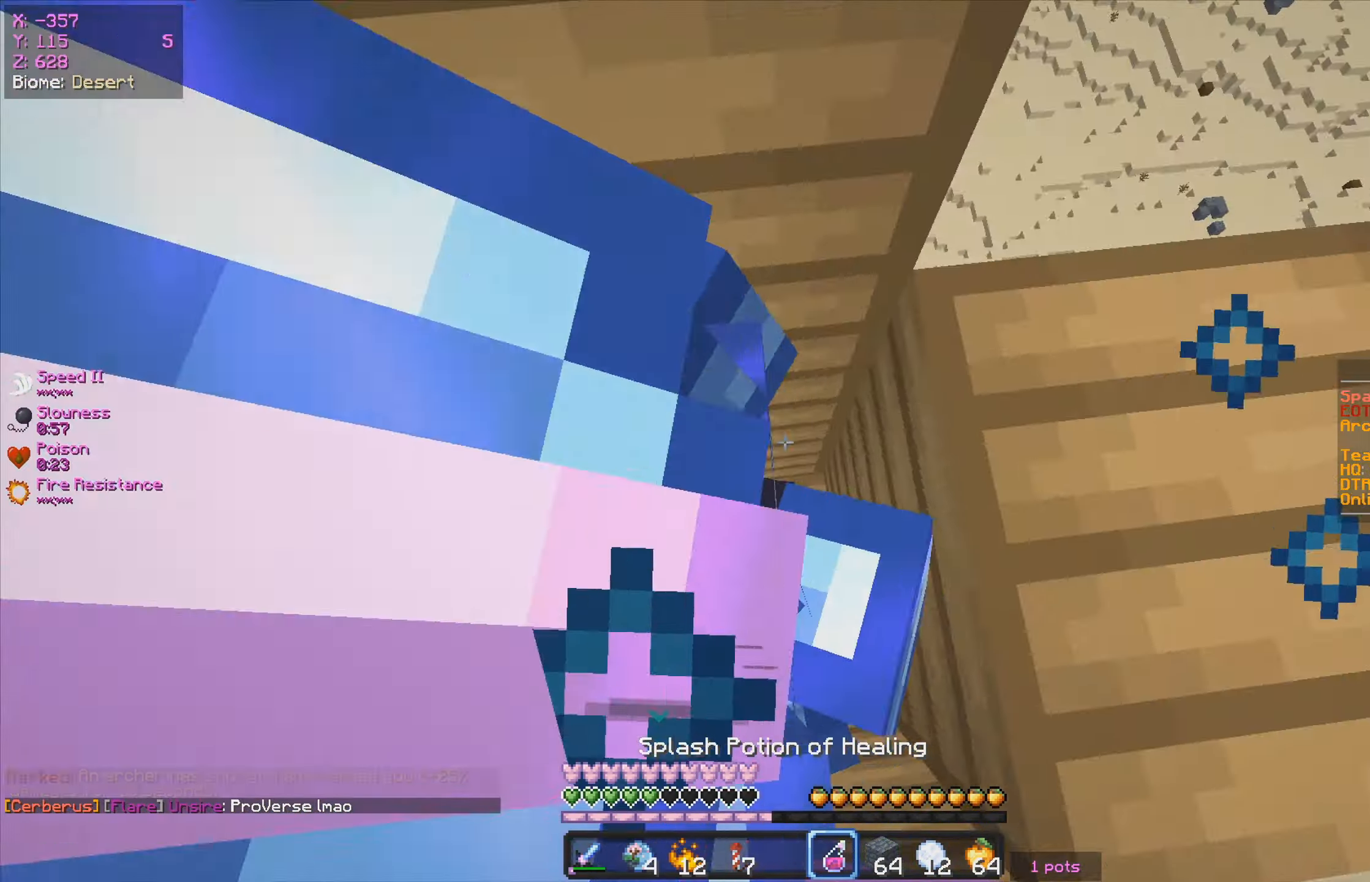
{"keys": ["s"], "mouse": ["left"], "events": [[184, "mouse_left", "down"], [300, "s", "down"], [350, "mouse_left", "up"], [384, "mouse_left", "down"]]}
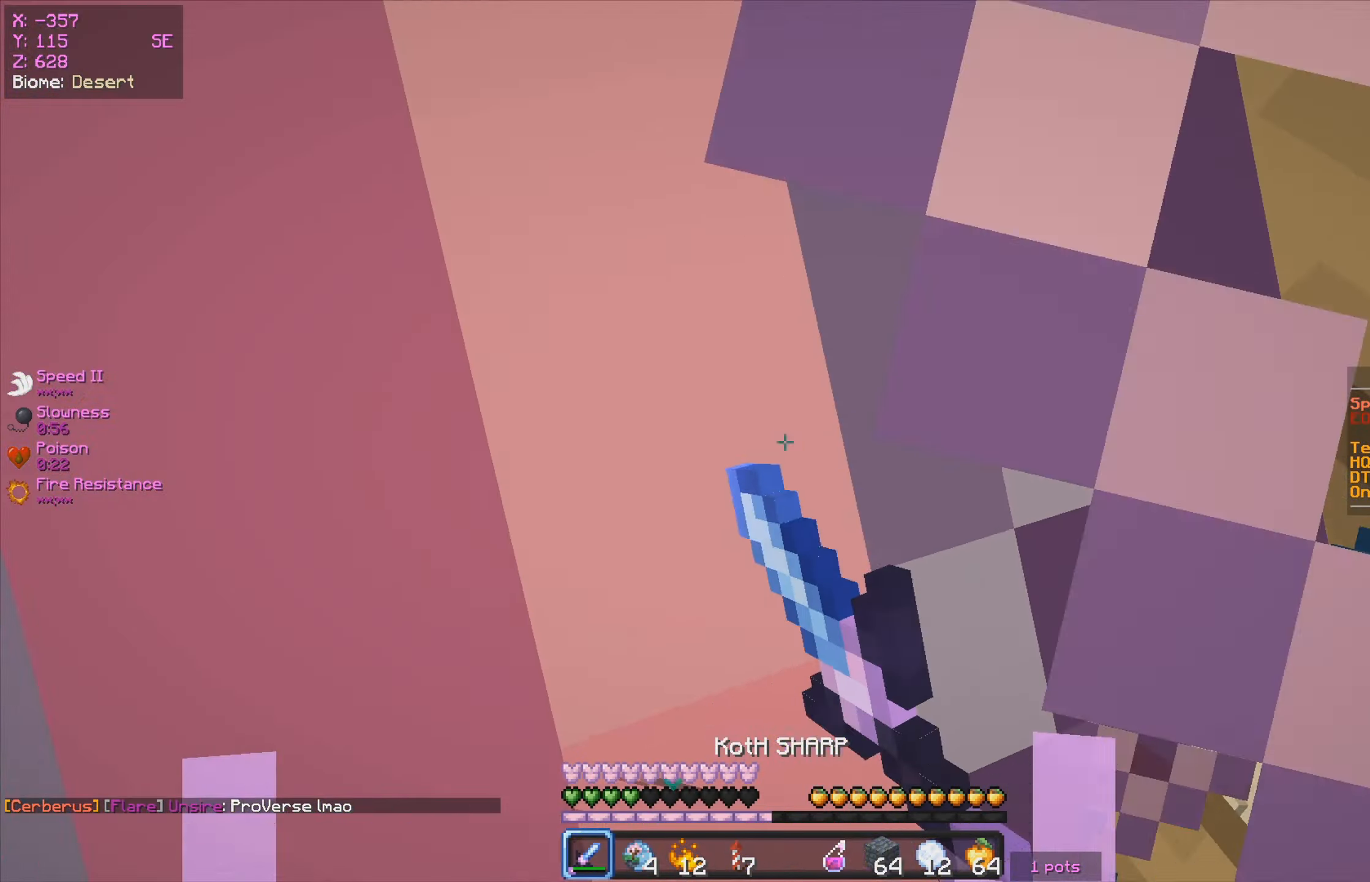
{"keys": ["s"], "mouse": ["left"], "events": []}
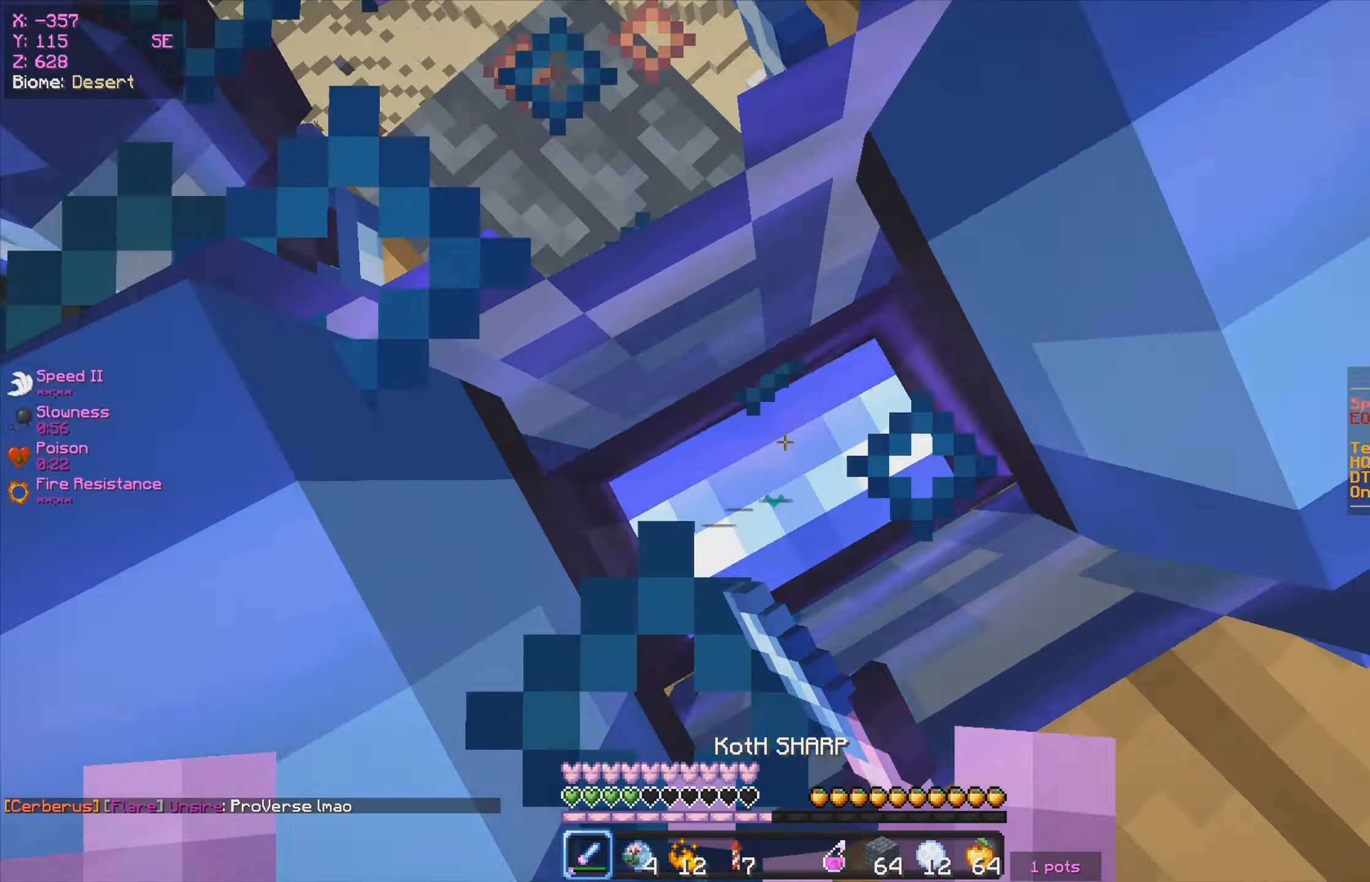
{"keys": ["s"], "mouse": ["left", "right"], "events": [[84, "mouse_left", "up"], [234, "mouse_right", "down"], [350, "mouse_right", "up"], [484, "mouse_left", "down"], [484, "mouse_right", "down"]]}